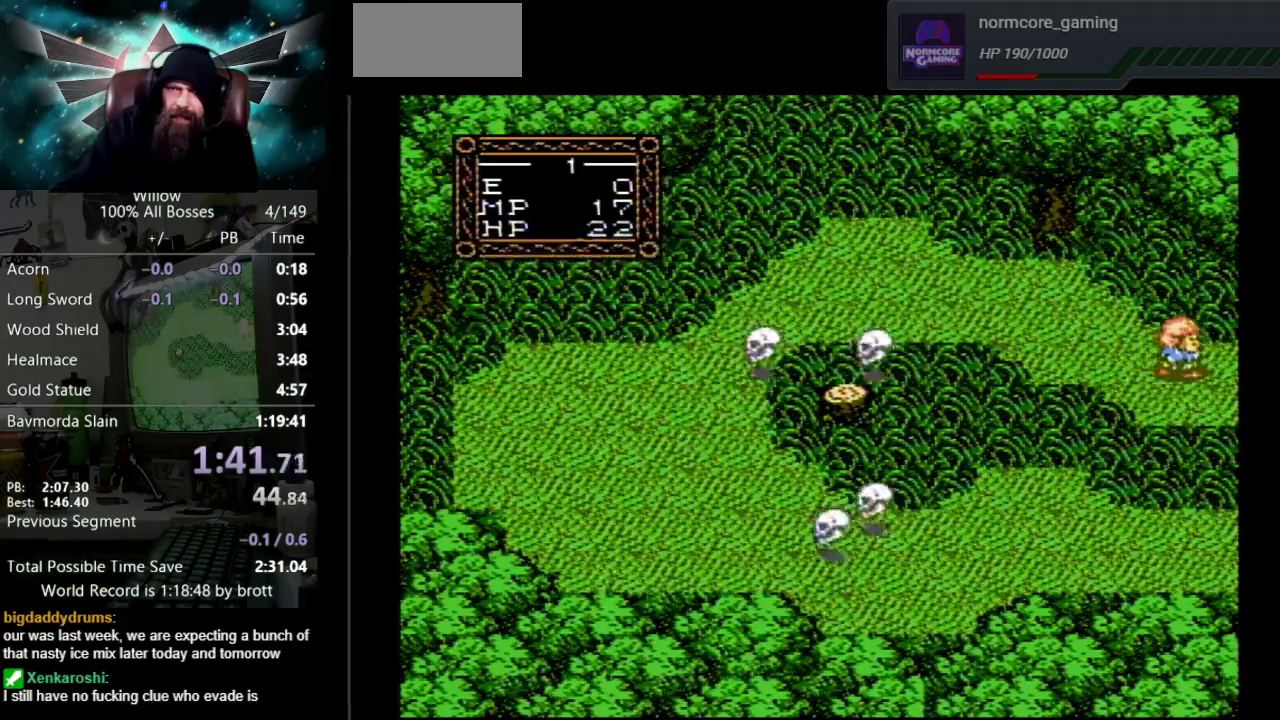
Gameplay with a controller (Nintendo layout); each line is a JSON object with the inputs held at the frame after it. "events" lists button and stick changes between this image and that frame as [ms after this image, input, new state], when the widget could be followed in between. Not read: L3 R3.
{"buttons": ["DPAD_RIGHT"], "events": [[250, "DPAD_RIGHT", "up"], [483, "DPAD_RIGHT", "down"]]}
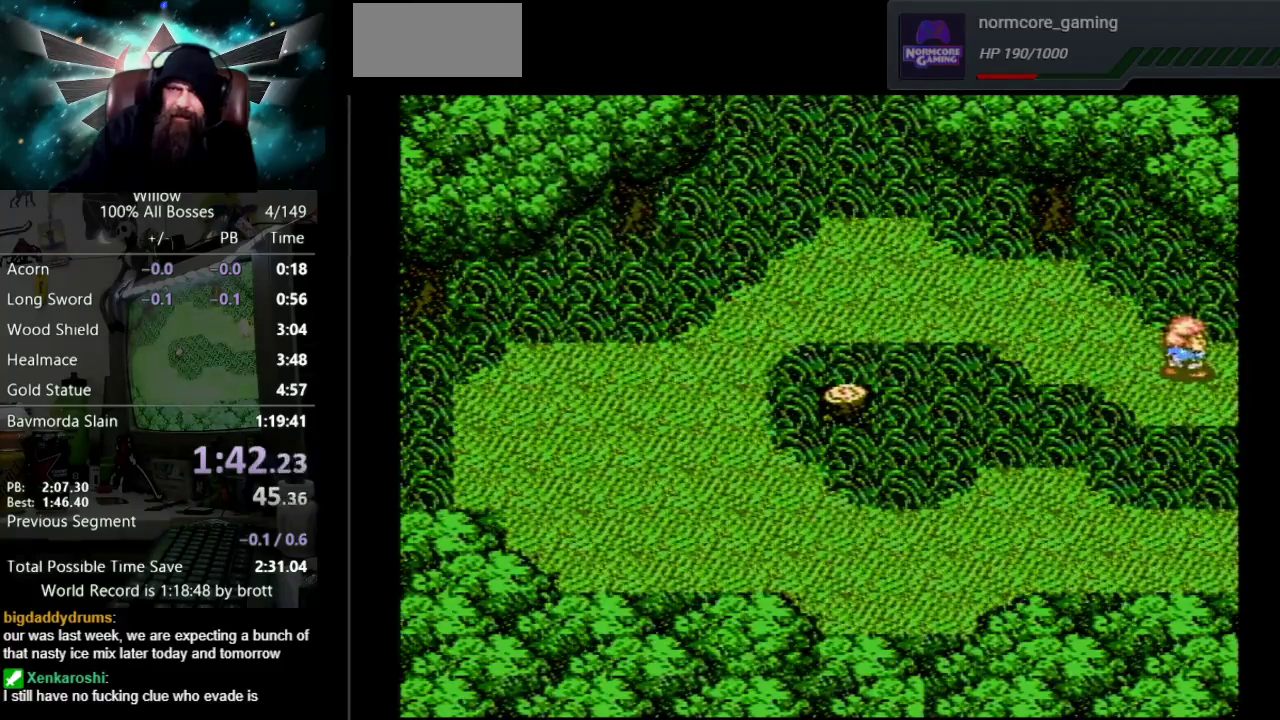
{"buttons": ["DPAD_RIGHT"], "events": []}
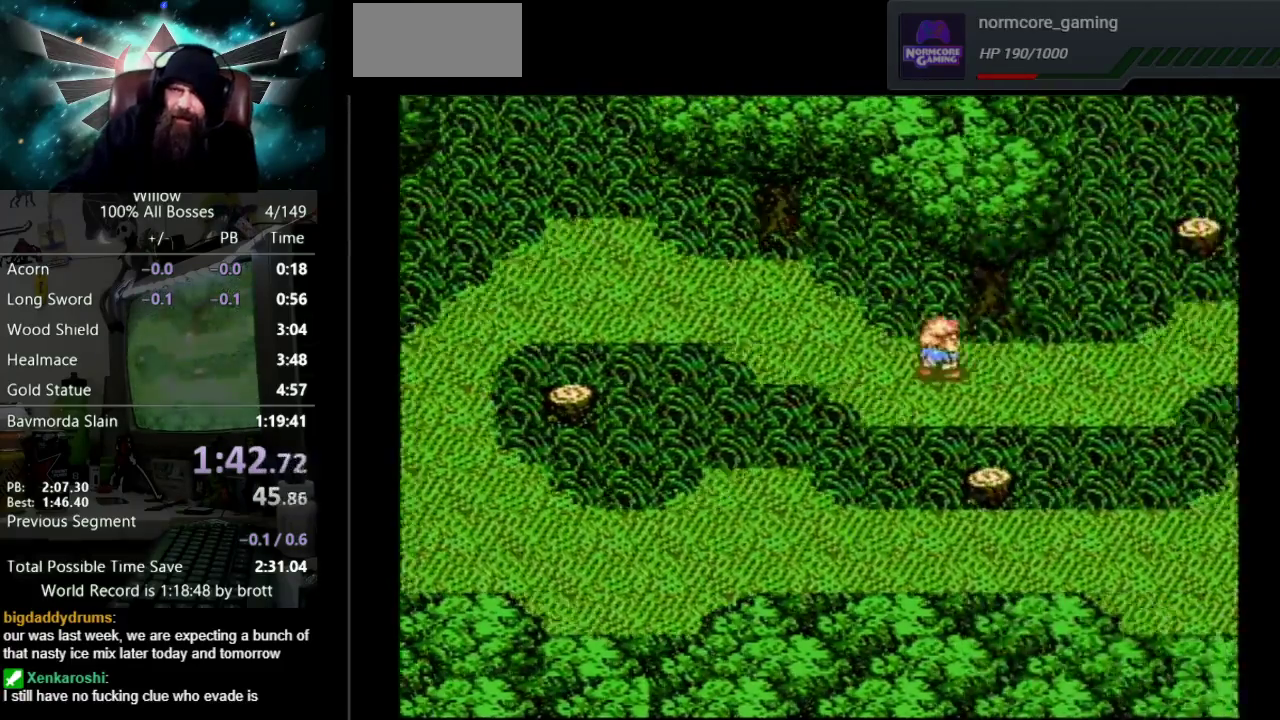
{"buttons": ["DPAD_RIGHT"], "events": []}
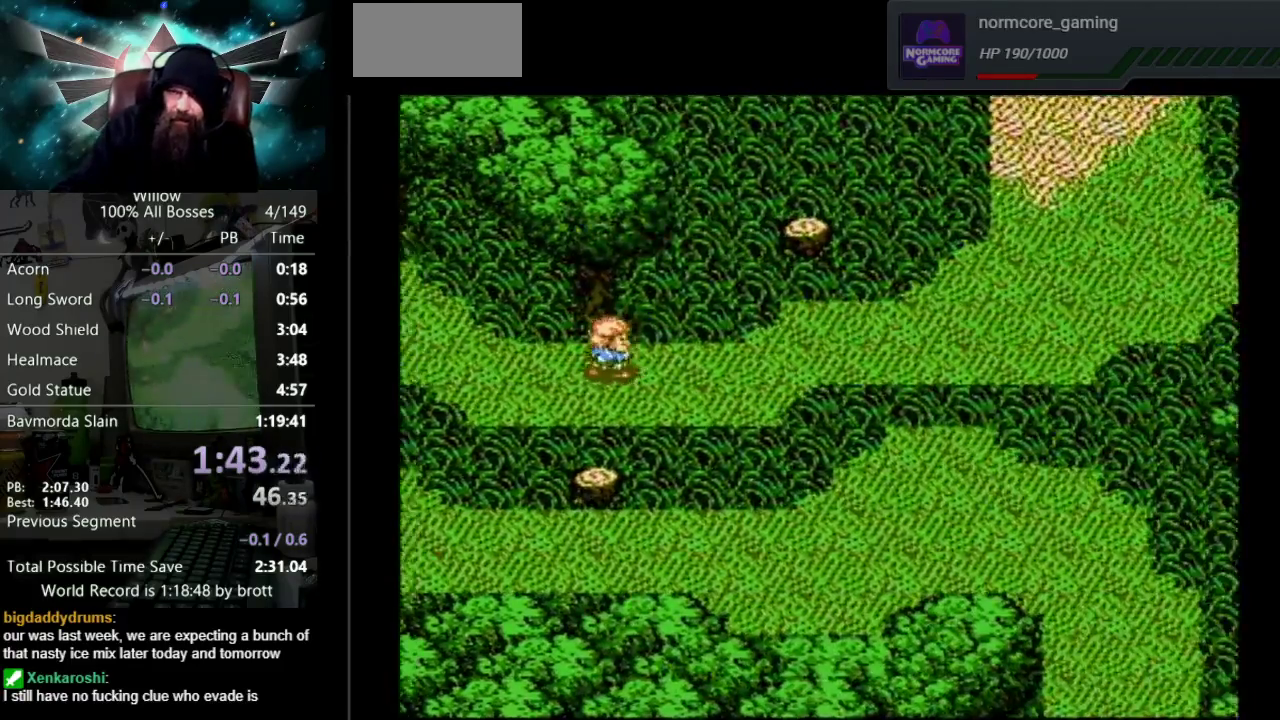
{"buttons": ["DPAD_RIGHT"], "events": []}
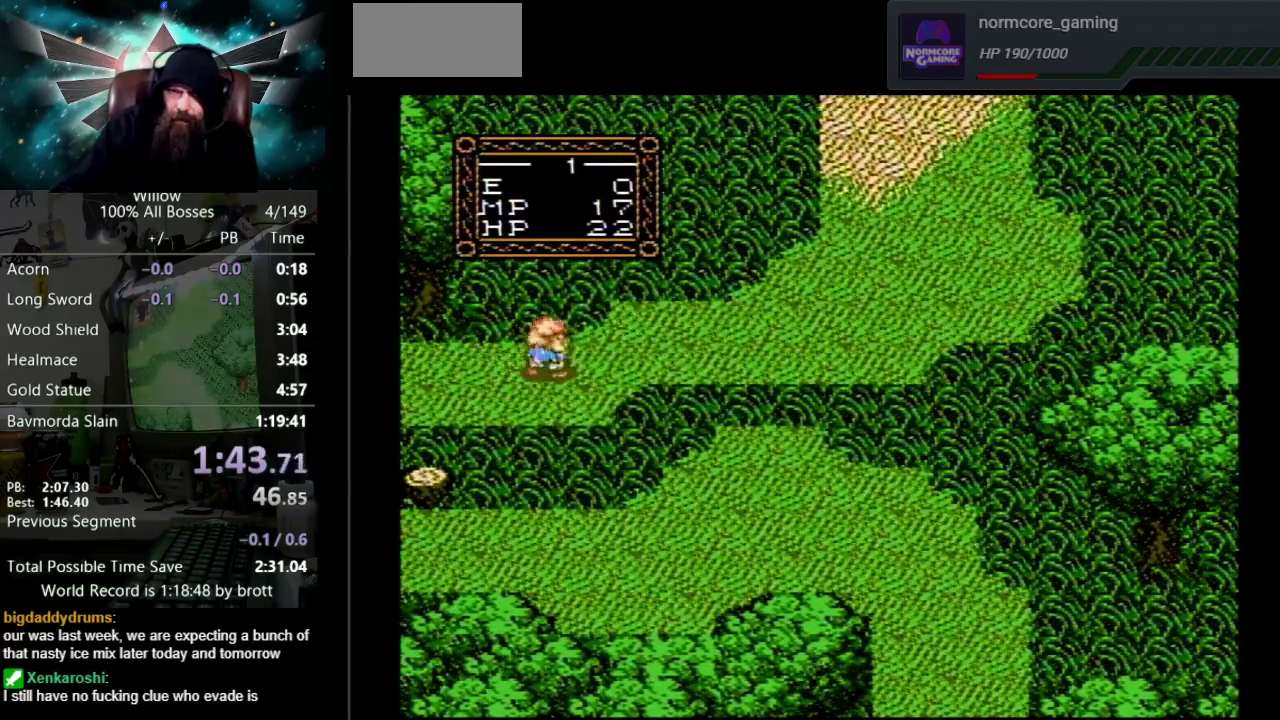
{"buttons": ["DPAD_RIGHT"], "events": [[217, "DPAD_UP", "down"], [317, "DPAD_UP", "up"]]}
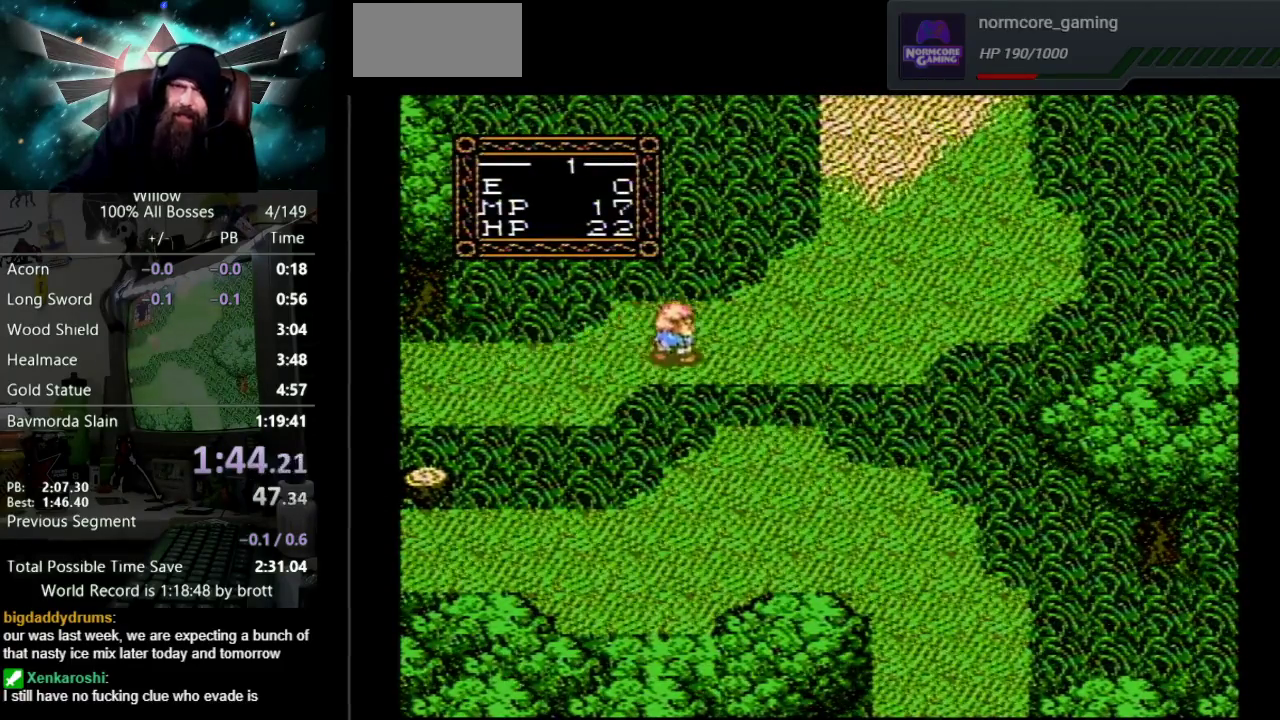
{"buttons": ["DPAD_UP", "DPAD_RIGHT"], "events": [[167, "DPAD_UP", "down"]]}
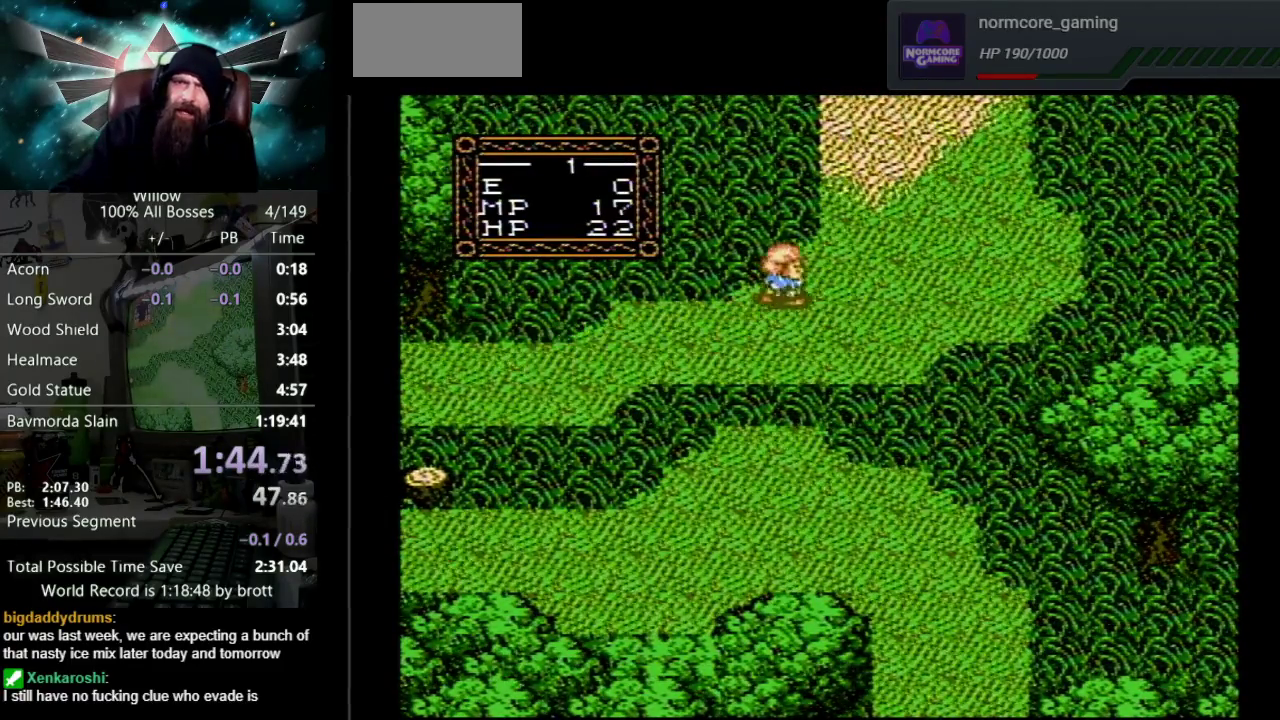
{"buttons": ["DPAD_UP"], "events": [[417, "DPAD_RIGHT", "up"]]}
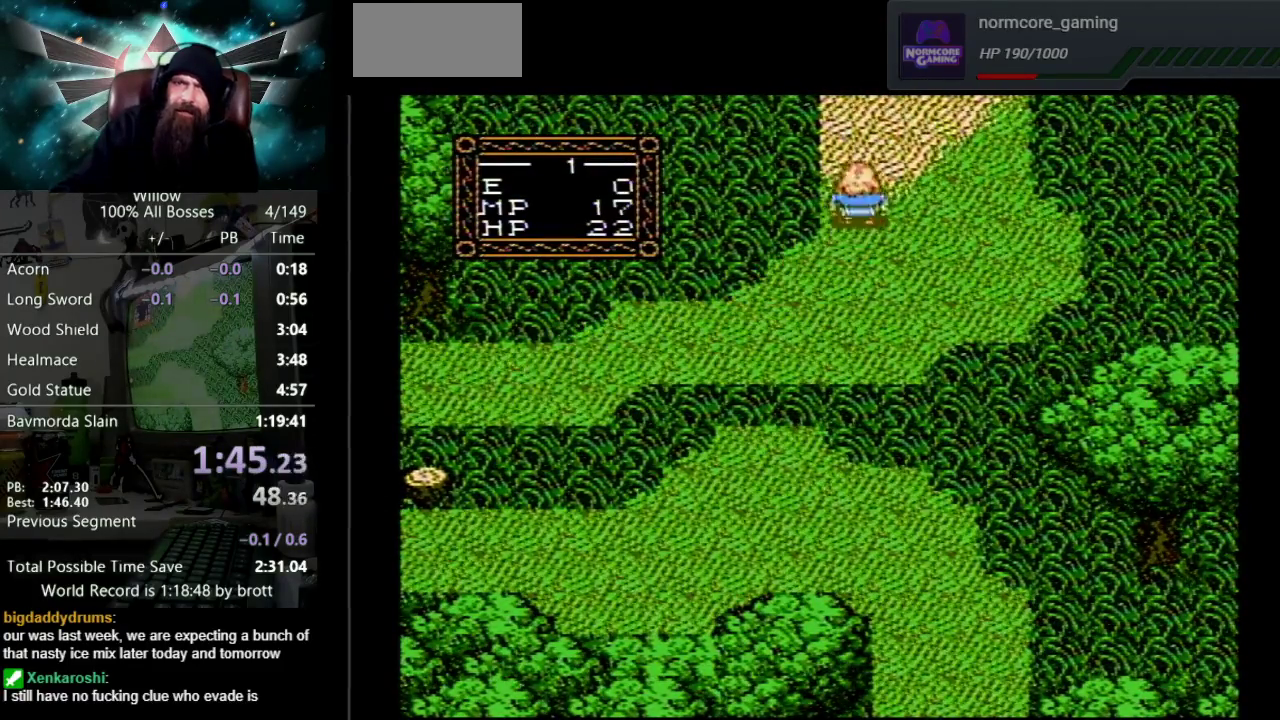
{"buttons": [], "events": [[450, "DPAD_UP", "up"]]}
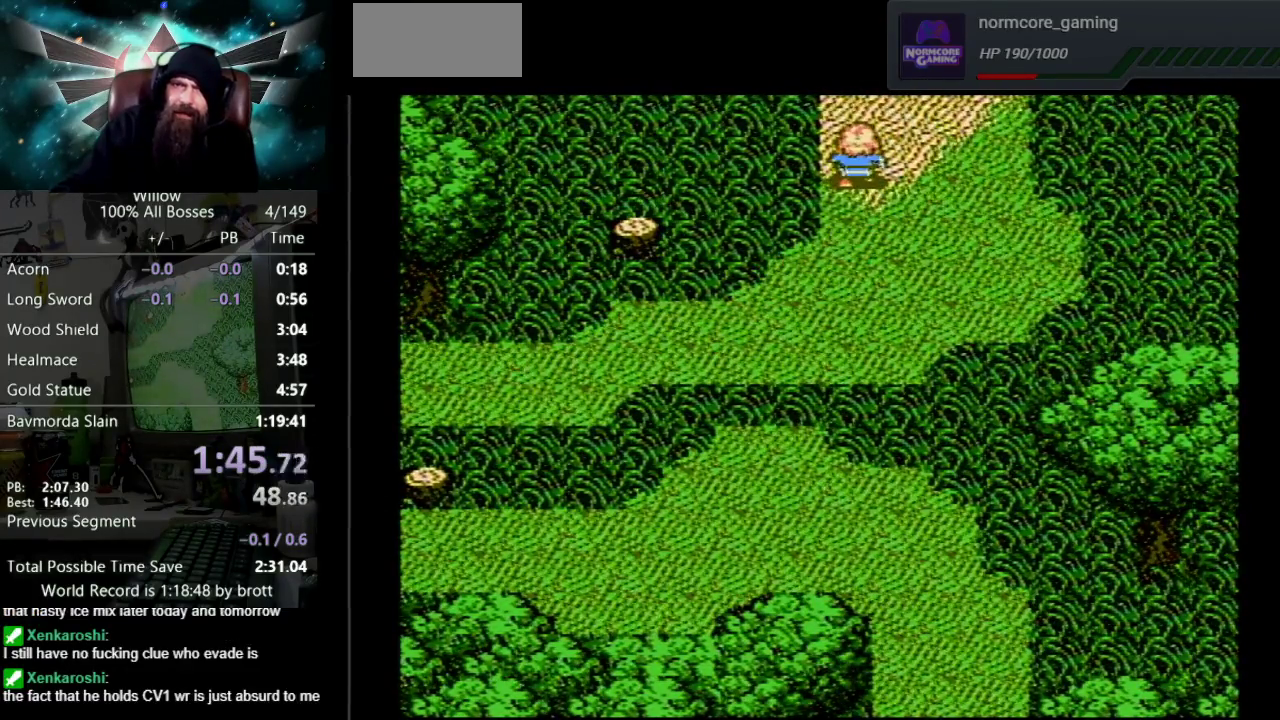
{"buttons": ["DPAD_UP"], "events": [[133, "DPAD_UP", "down"]]}
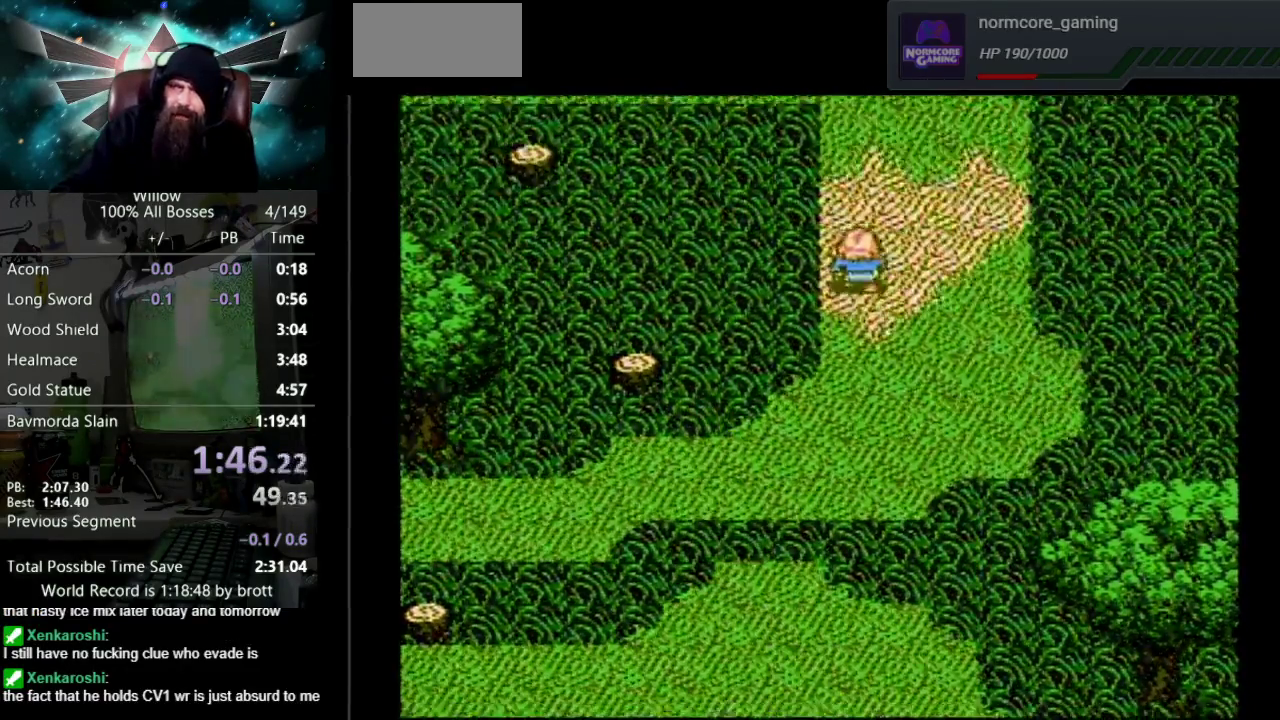
{"buttons": ["DPAD_UP"], "events": []}
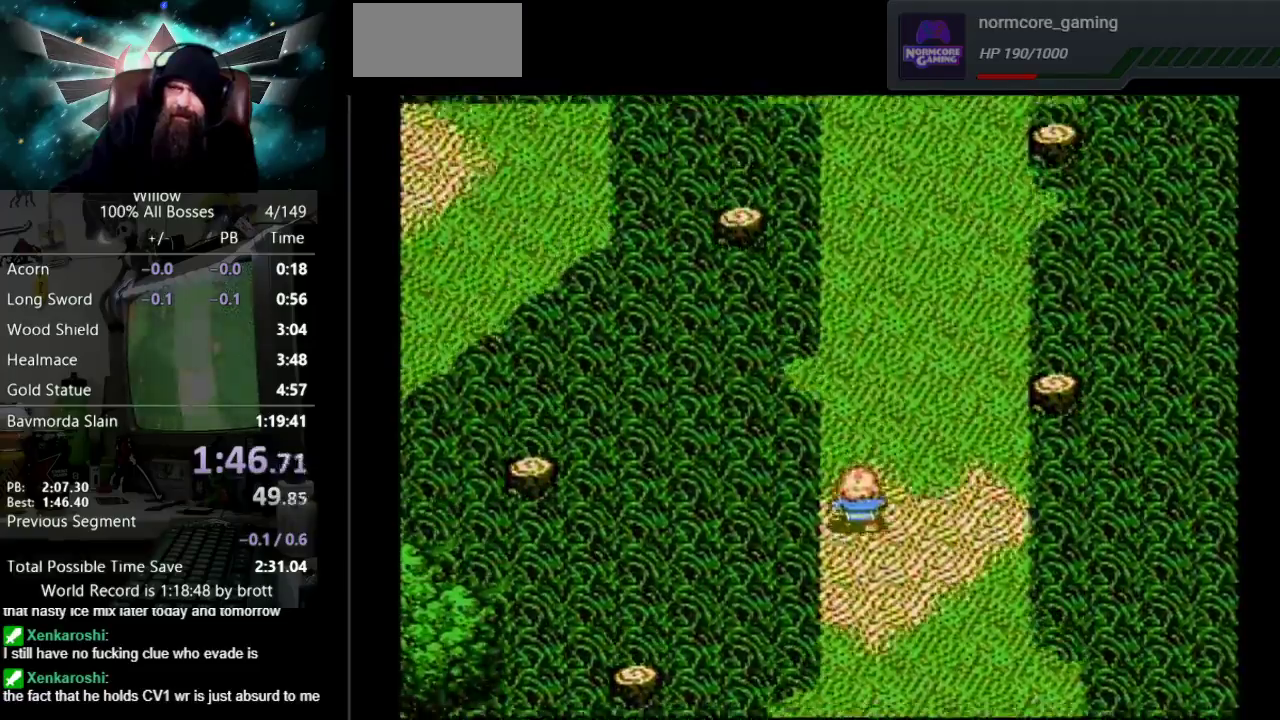
{"buttons": ["DPAD_UP"], "events": []}
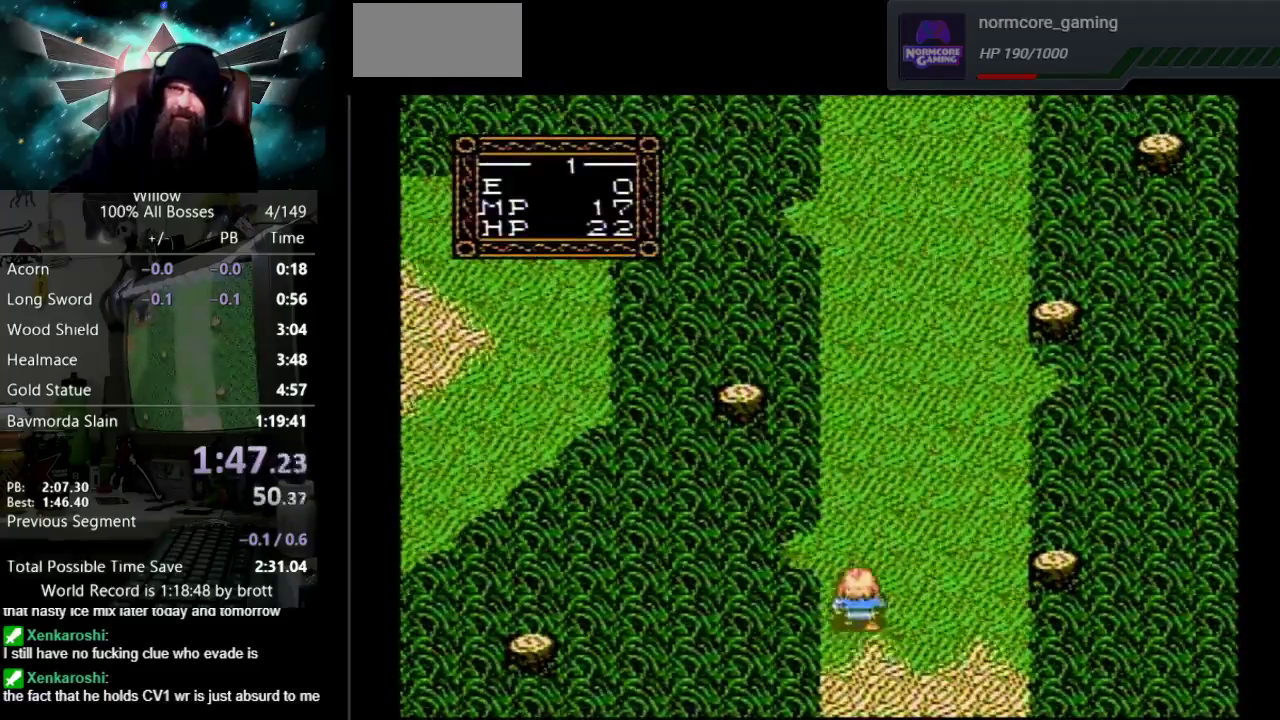
{"buttons": ["DPAD_UP"], "events": []}
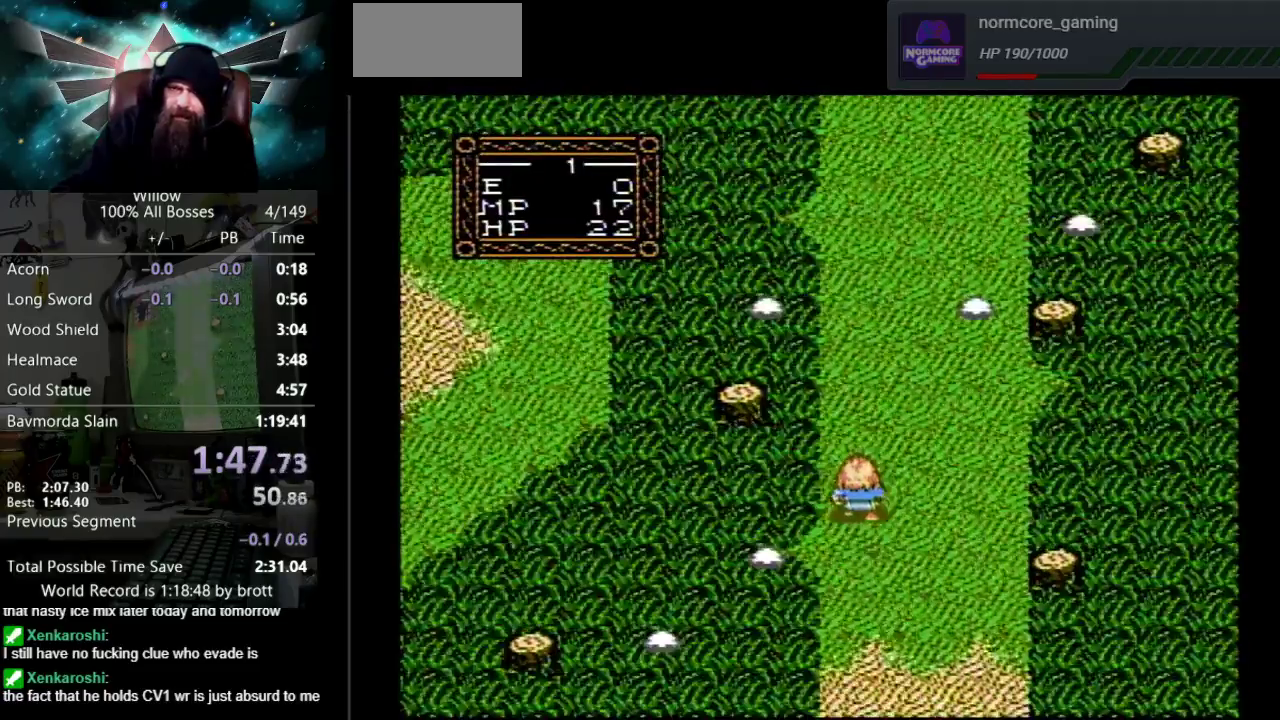
{"buttons": ["DPAD_UP"], "events": []}
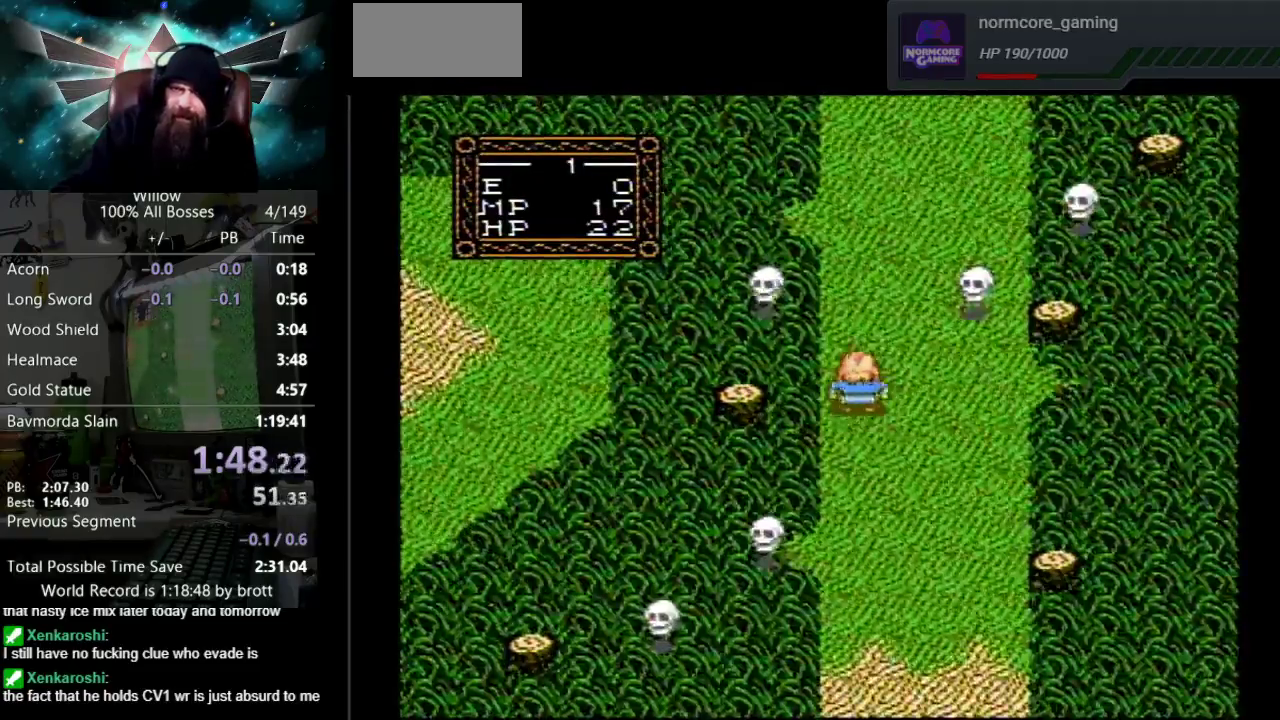
{"buttons": ["DPAD_UP"], "events": []}
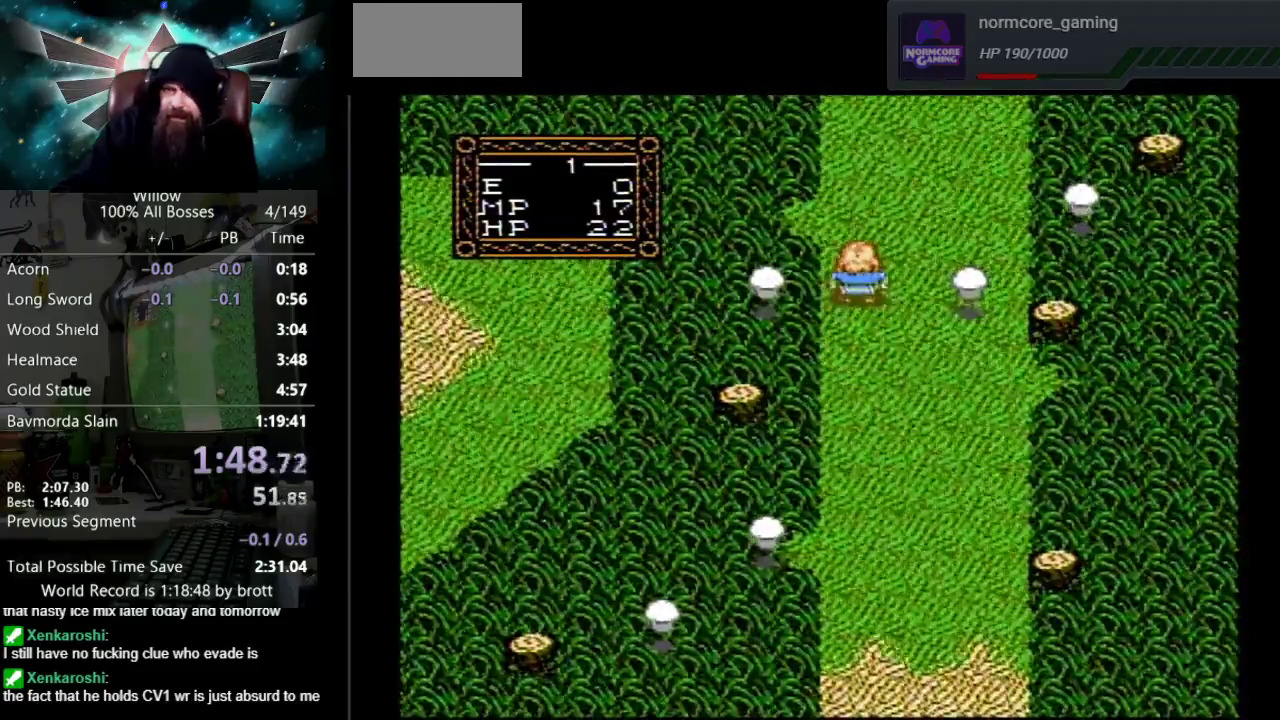
{"buttons": ["DPAD_UP", "DPAD_LEFT"], "events": [[467, "DPAD_LEFT", "down"]]}
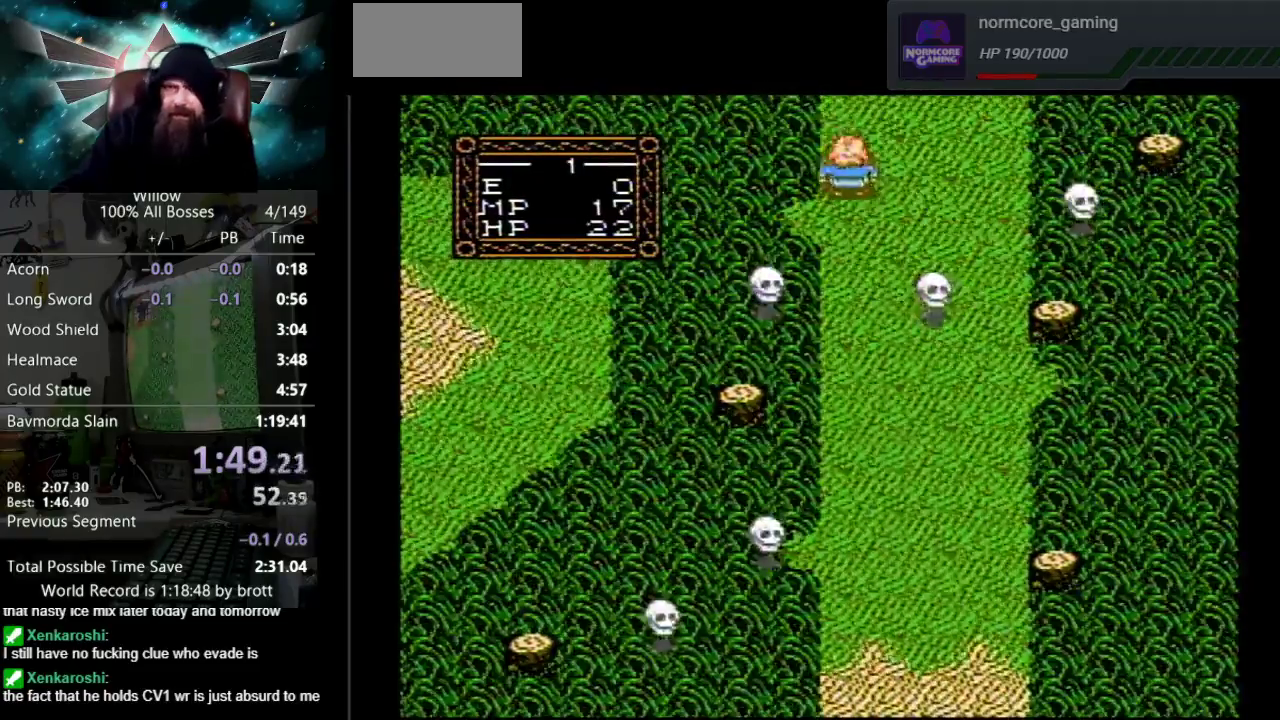
{"buttons": ["DPAD_UP"], "events": [[67, "DPAD_LEFT", "up"]]}
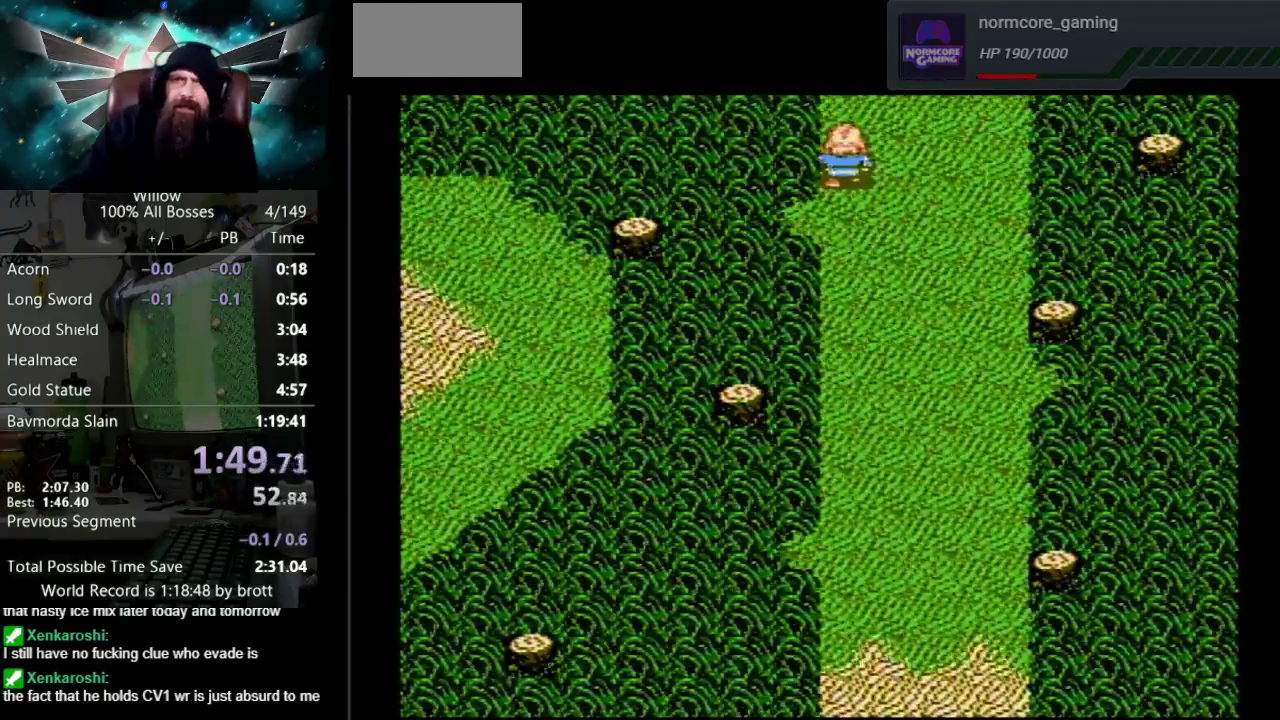
{"buttons": ["DPAD_UP"], "events": [[150, "DPAD_UP", "up"], [317, "DPAD_UP", "down"]]}
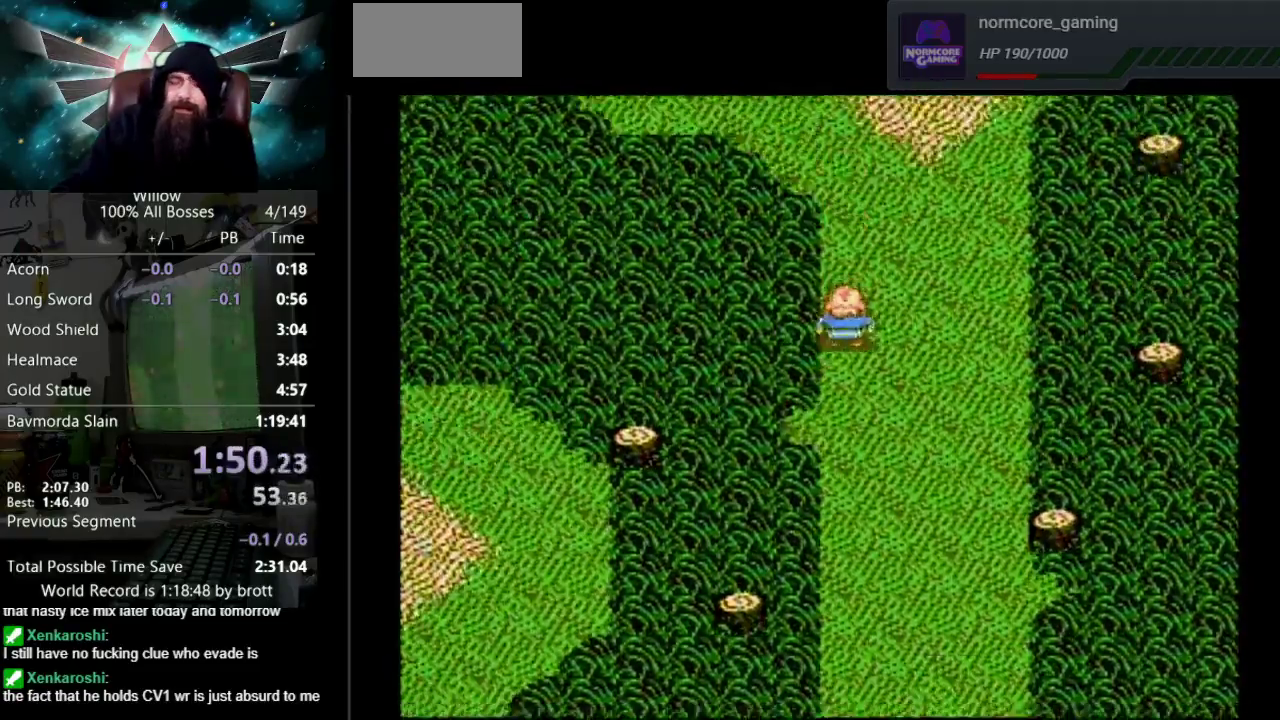
{"buttons": ["DPAD_UP"], "events": []}
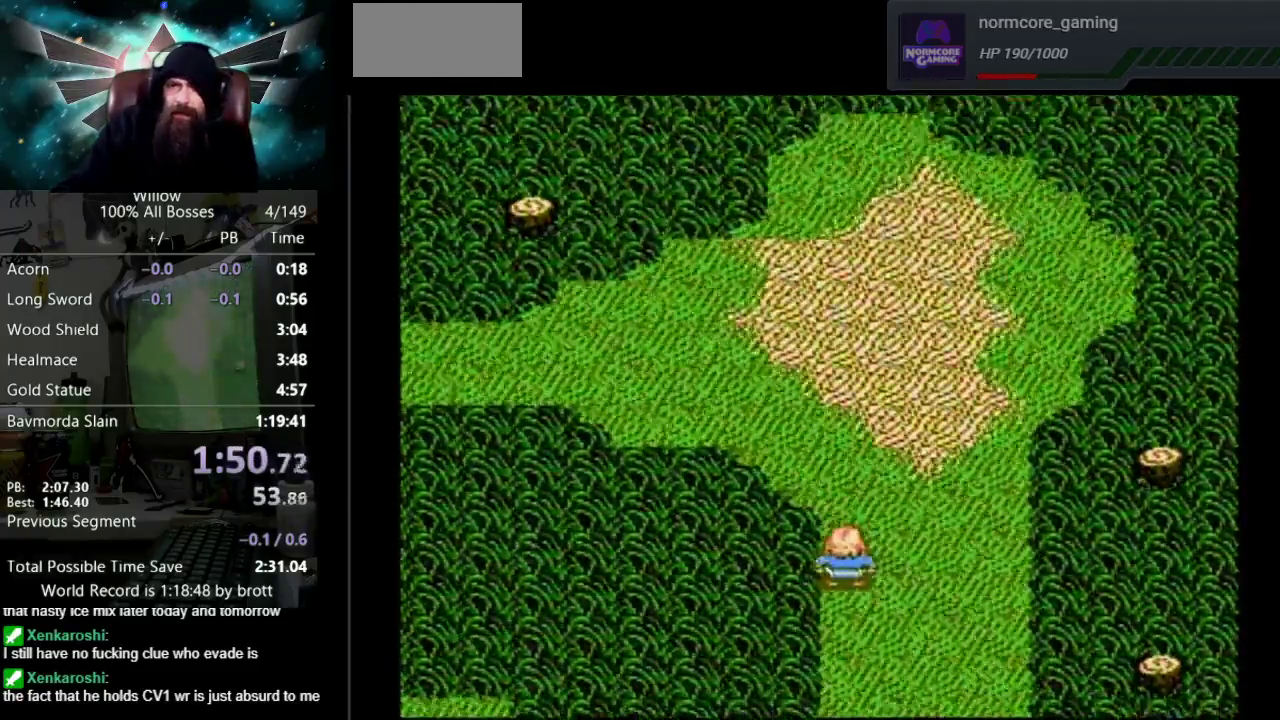
{"buttons": ["DPAD_UP", "DPAD_LEFT"], "events": [[467, "DPAD_LEFT", "down"]]}
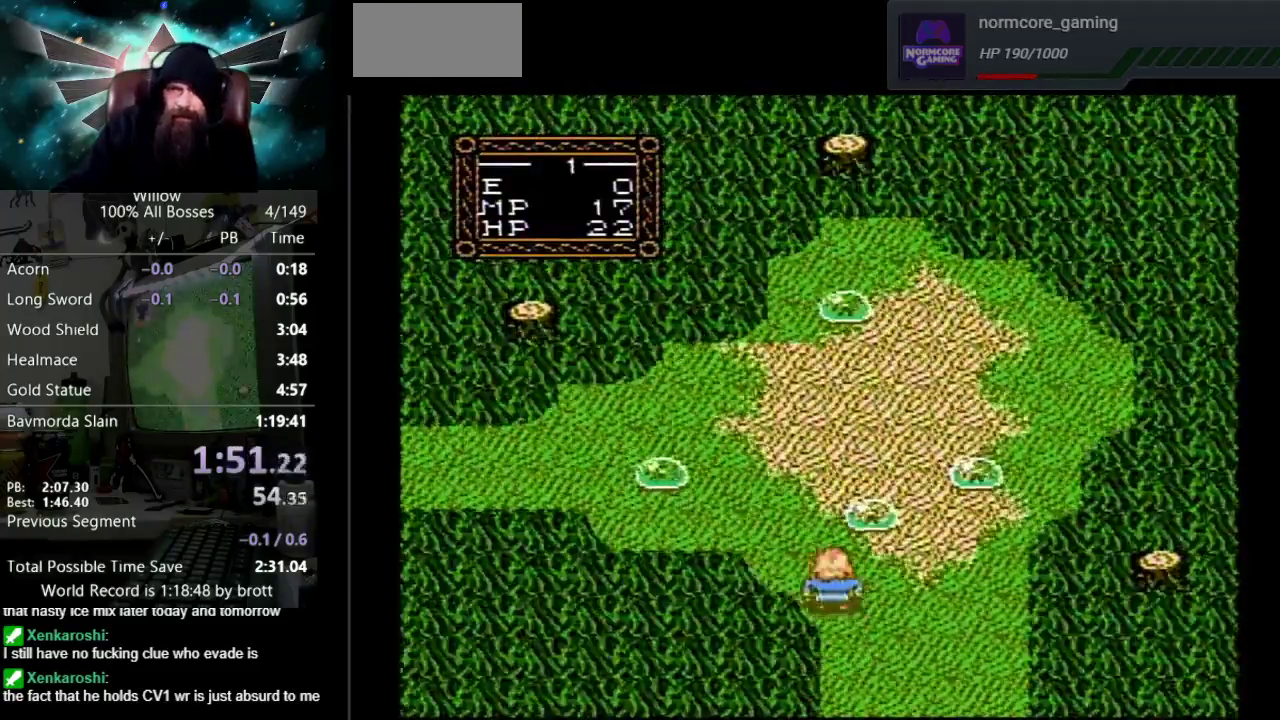
{"buttons": ["DPAD_UP"], "events": [[350, "DPAD_LEFT", "up"]]}
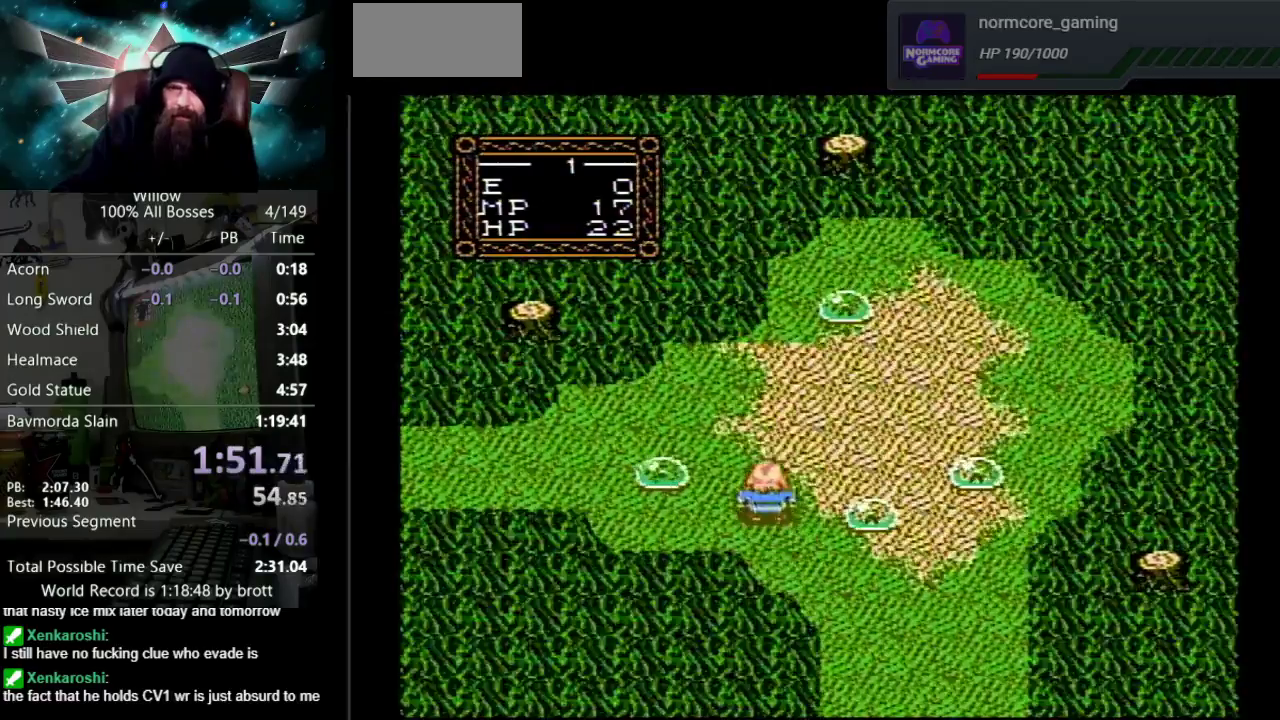
{"buttons": ["DPAD_LEFT"], "events": [[350, "DPAD_LEFT", "down"], [483, "DPAD_UP", "up"]]}
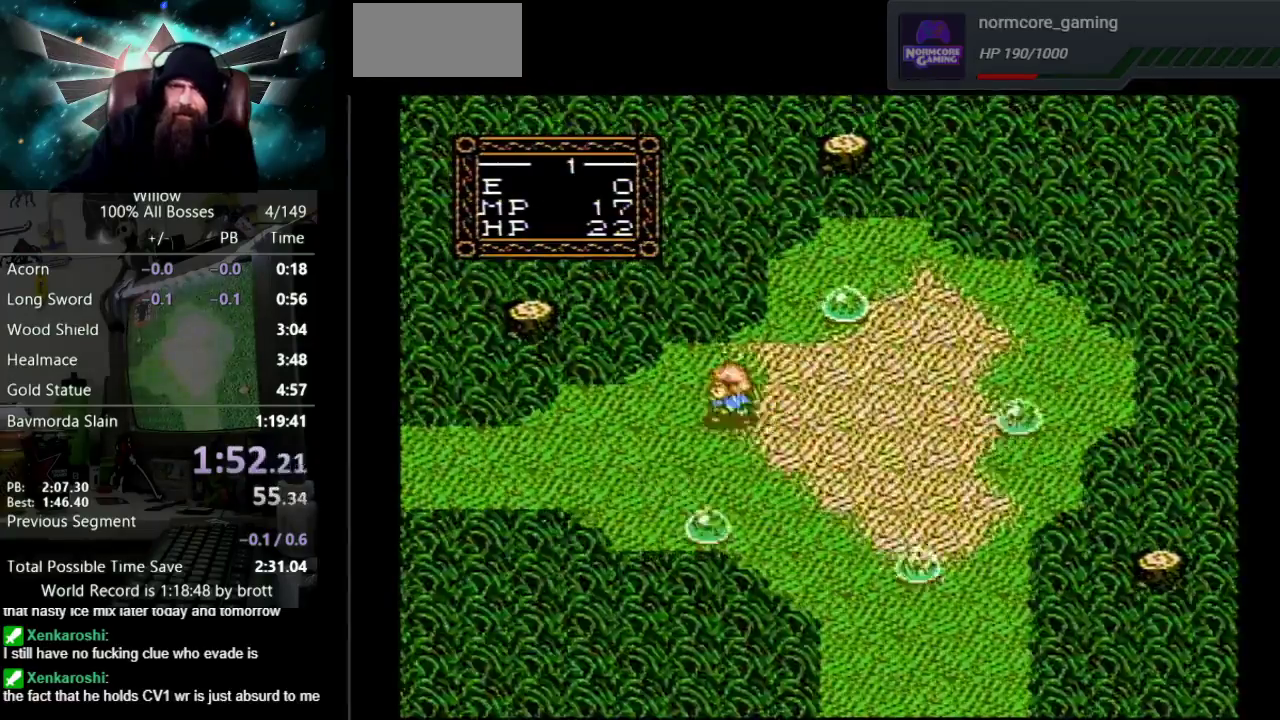
{"buttons": ["DPAD_DOWN", "DPAD_LEFT"], "events": [[250, "DPAD_DOWN", "down"]]}
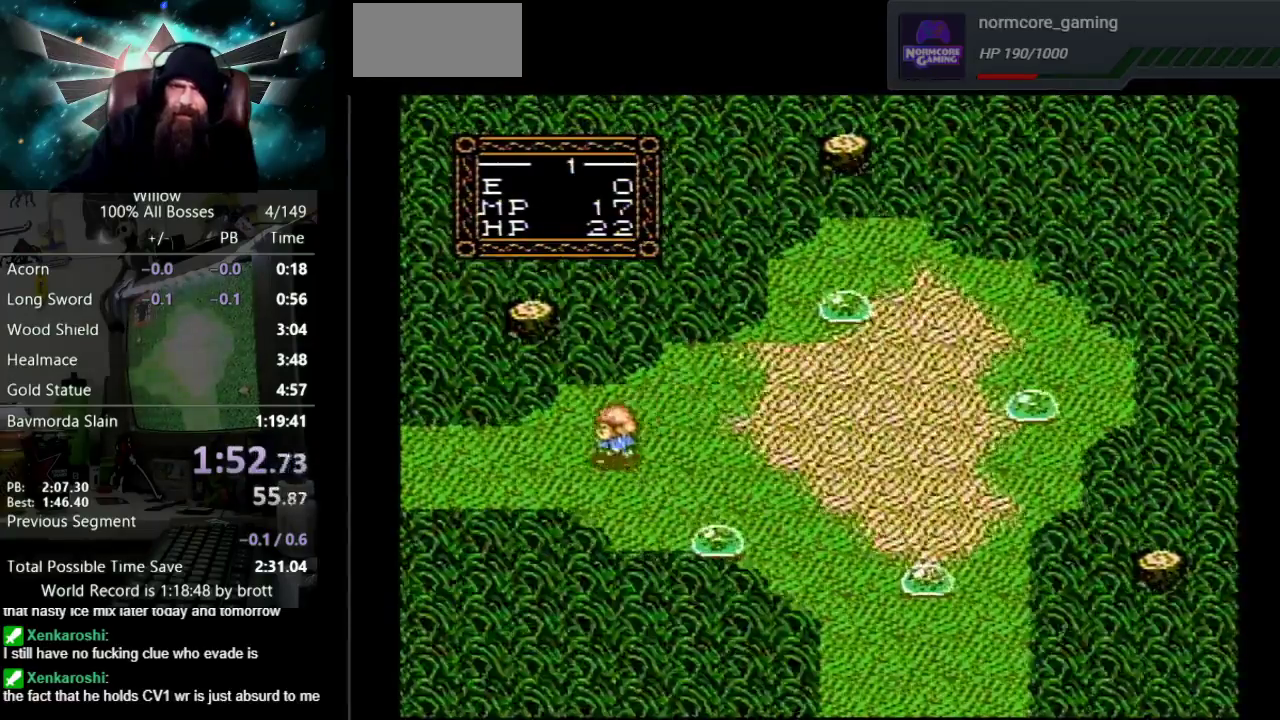
{"buttons": ["DPAD_LEFT"], "events": [[33, "DPAD_DOWN", "up"]]}
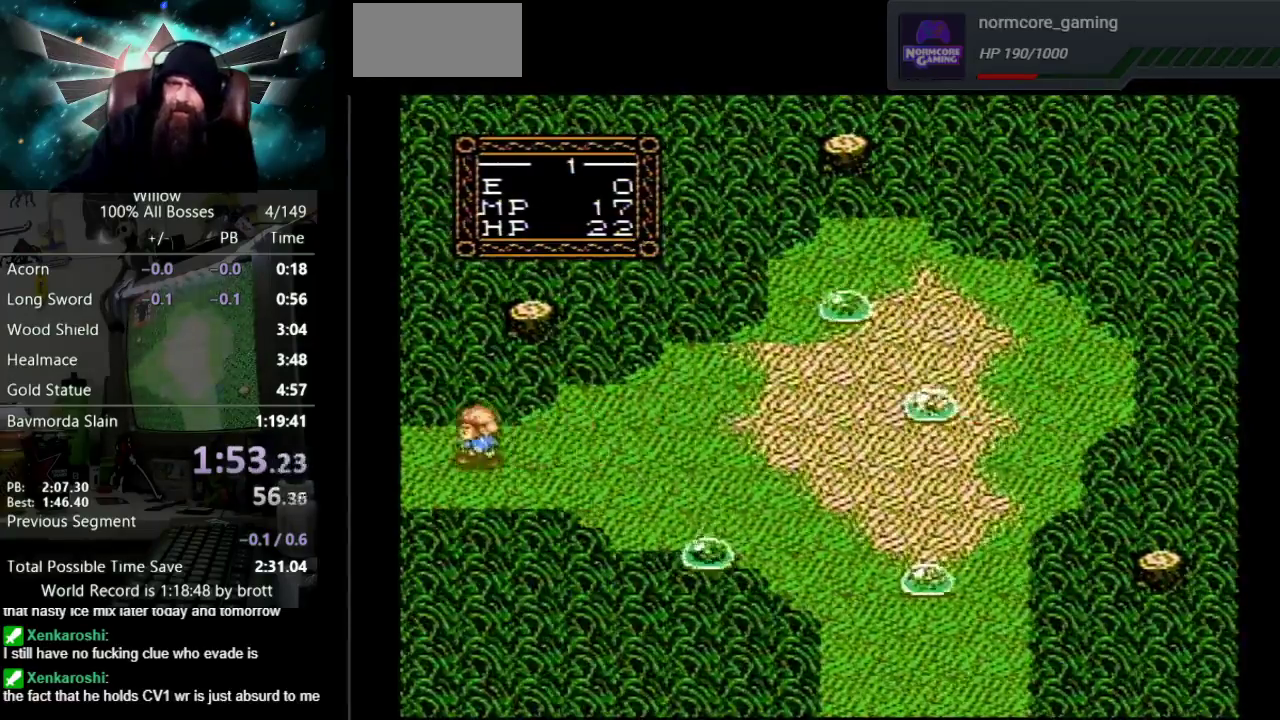
{"buttons": [], "events": [[500, "DPAD_LEFT", "up"]]}
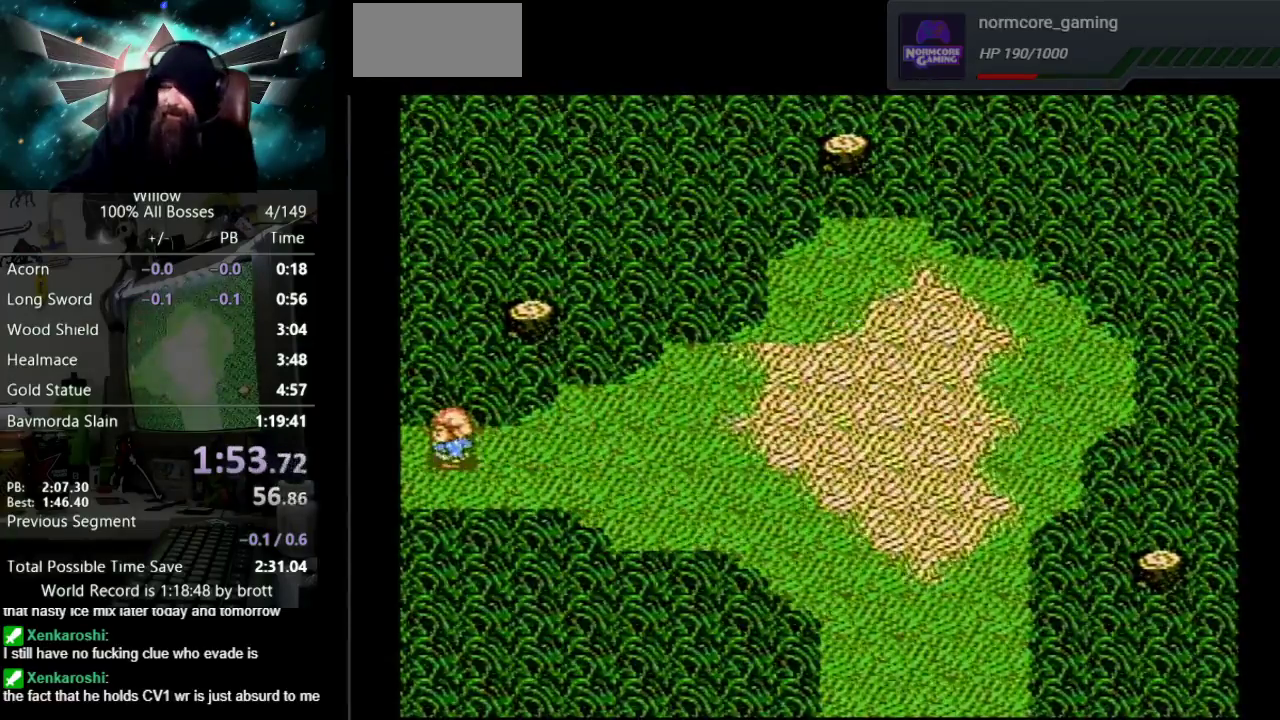
{"buttons": ["DPAD_LEFT"], "events": [[183, "DPAD_LEFT", "down"]]}
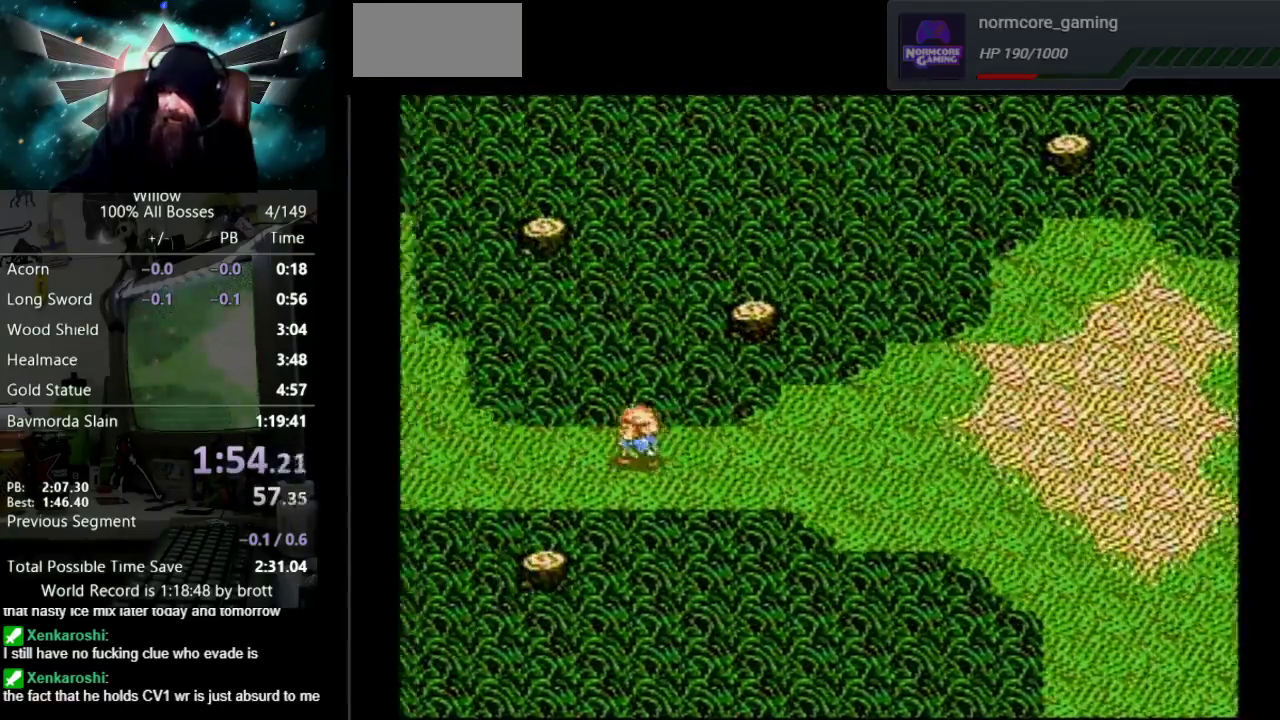
{"buttons": ["DPAD_LEFT"], "events": []}
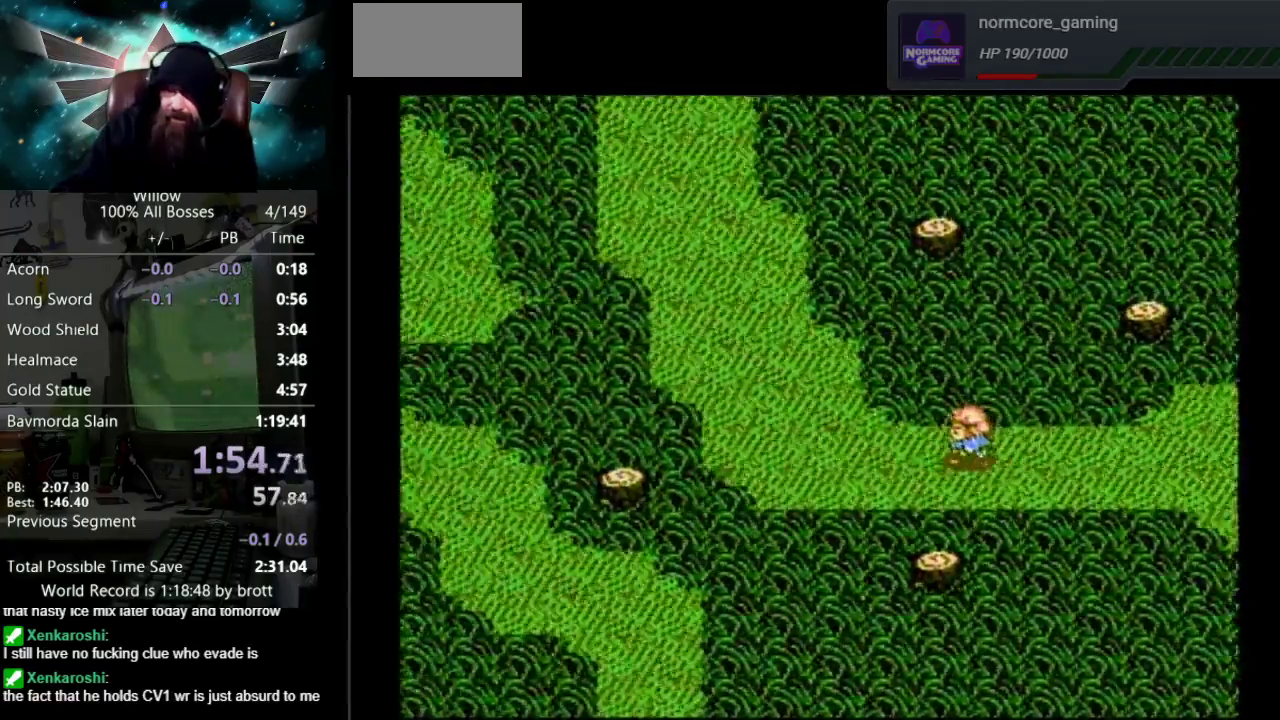
{"buttons": ["DPAD_LEFT"], "events": []}
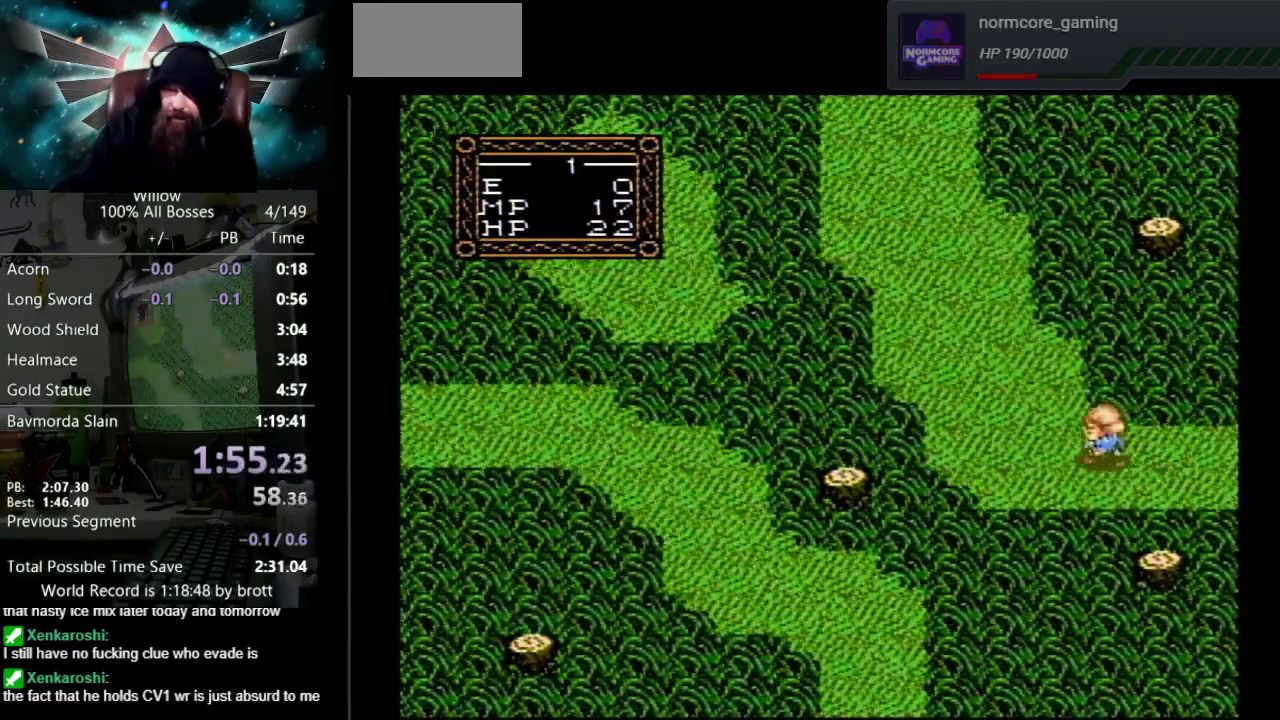
{"buttons": ["DPAD_UP", "DPAD_LEFT"], "events": [[50, "DPAD_UP", "down"]]}
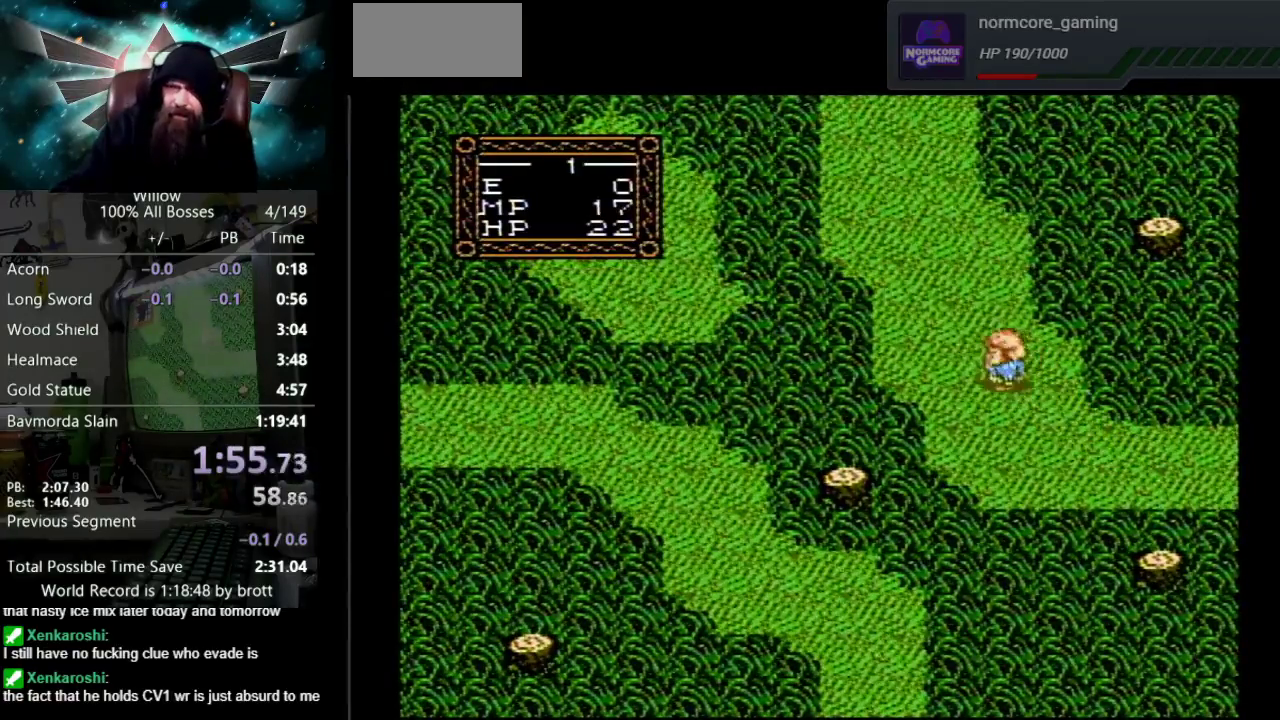
{"buttons": ["DPAD_UP", "DPAD_LEFT"], "events": [[183, "DPAD_LEFT", "up"], [417, "DPAD_LEFT", "down"]]}
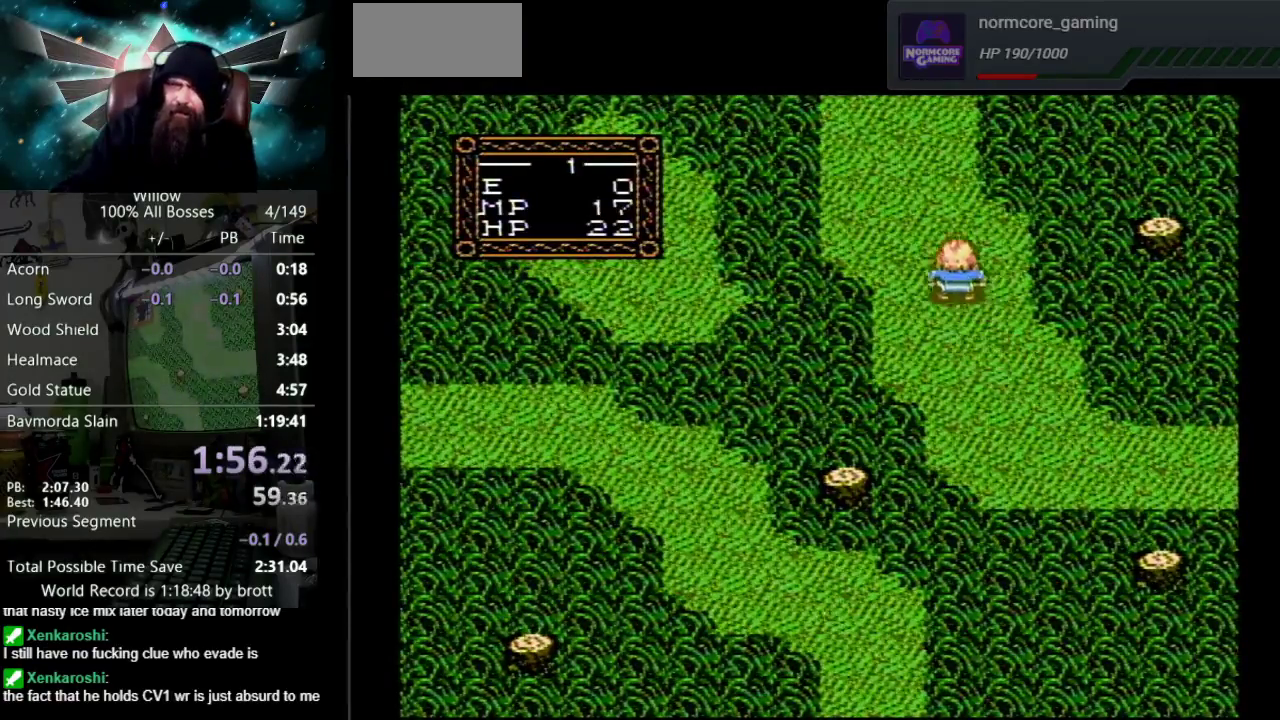
{"buttons": ["DPAD_UP", "DPAD_LEFT"], "events": [[17, "DPAD_LEFT", "up"], [500, "DPAD_LEFT", "down"]]}
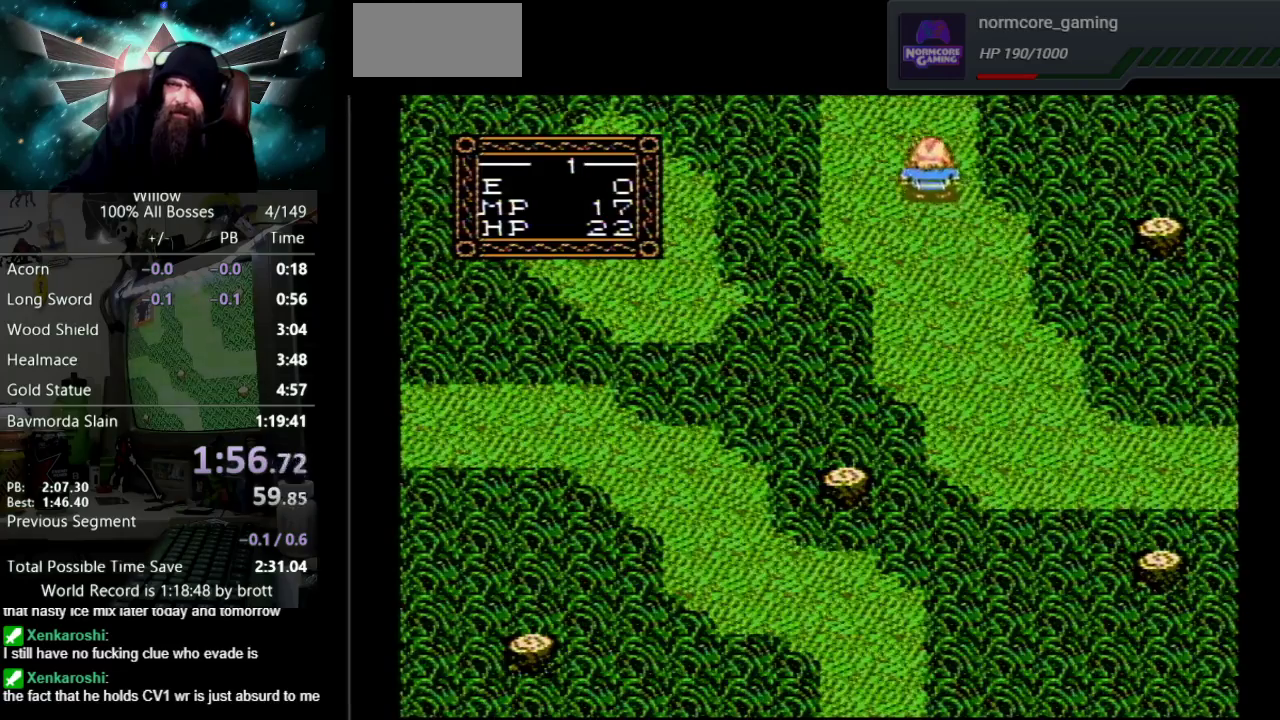
{"buttons": ["DPAD_UP", "DPAD_LEFT"], "events": [[233, "DPAD_LEFT", "up"], [400, "DPAD_LEFT", "down"]]}